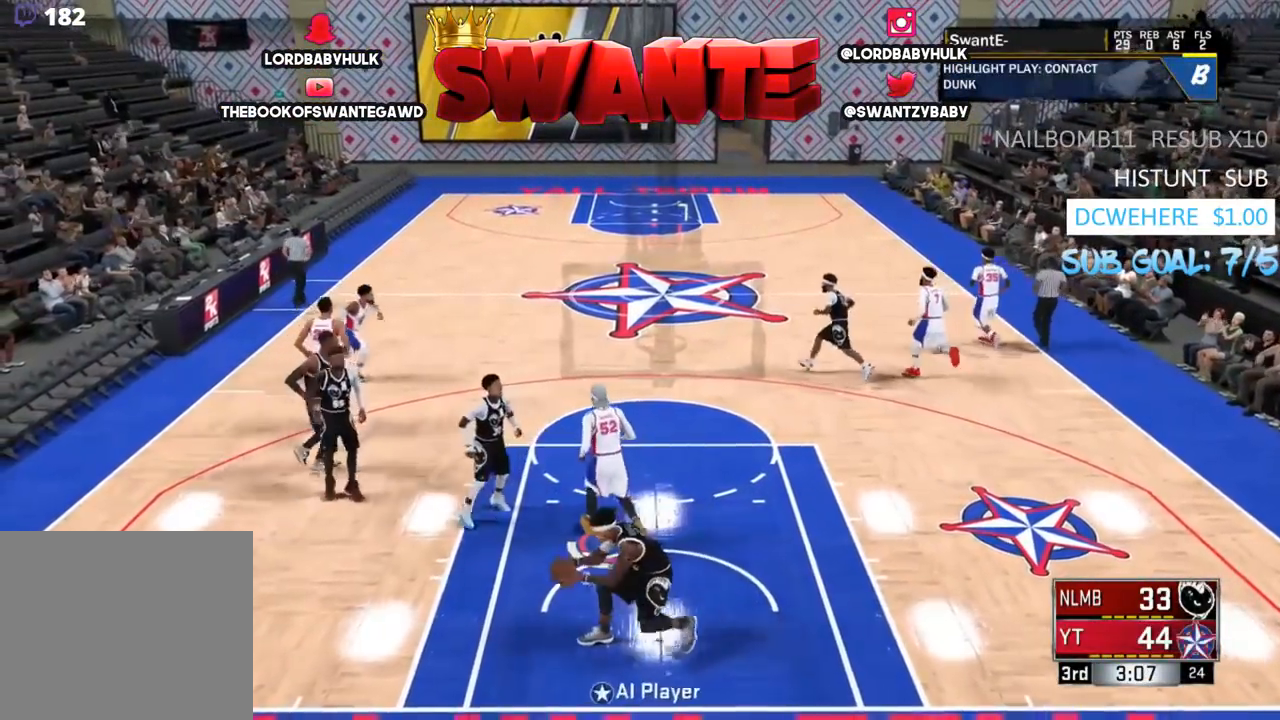
Gameplay with a controller (PlayStation layout); each line is a JSON object with the inputs held at the frame after it. "events" lists button and stick changes between this image and that frame as [ms after this image, input, new state], when the widget could be followed in between.
{"buttons": [], "left_stick": "down-left", "right_stick": "center", "events": []}
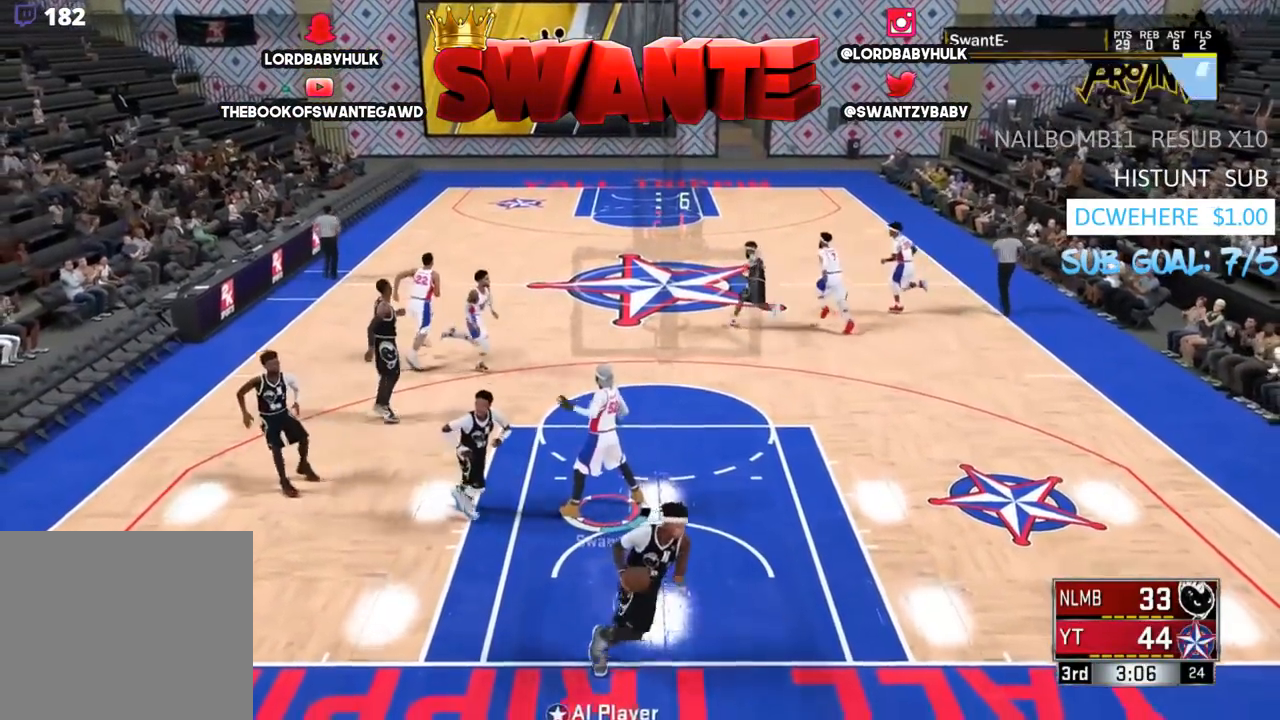
{"buttons": [], "left_stick": "right", "right_stick": "center", "events": [[100, "left_stick", "down-right"], [300, "left_stick", "right"]]}
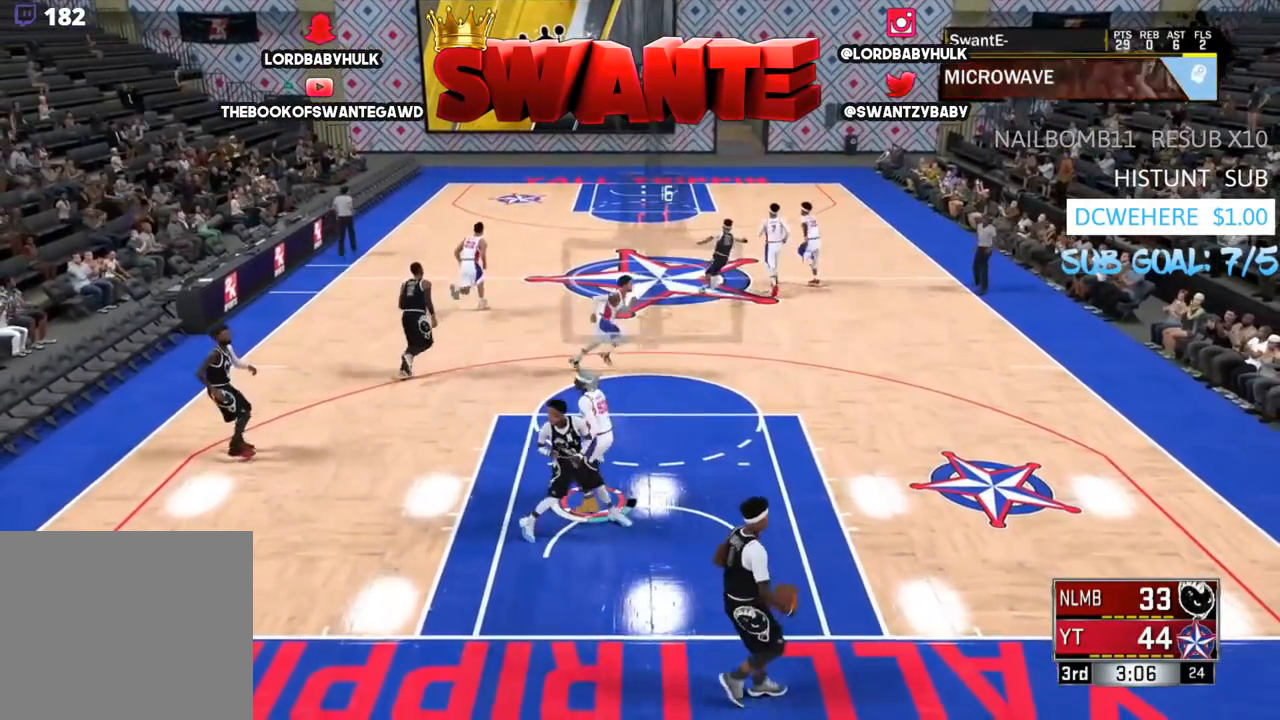
{"buttons": [], "left_stick": "right", "right_stick": "center", "events": []}
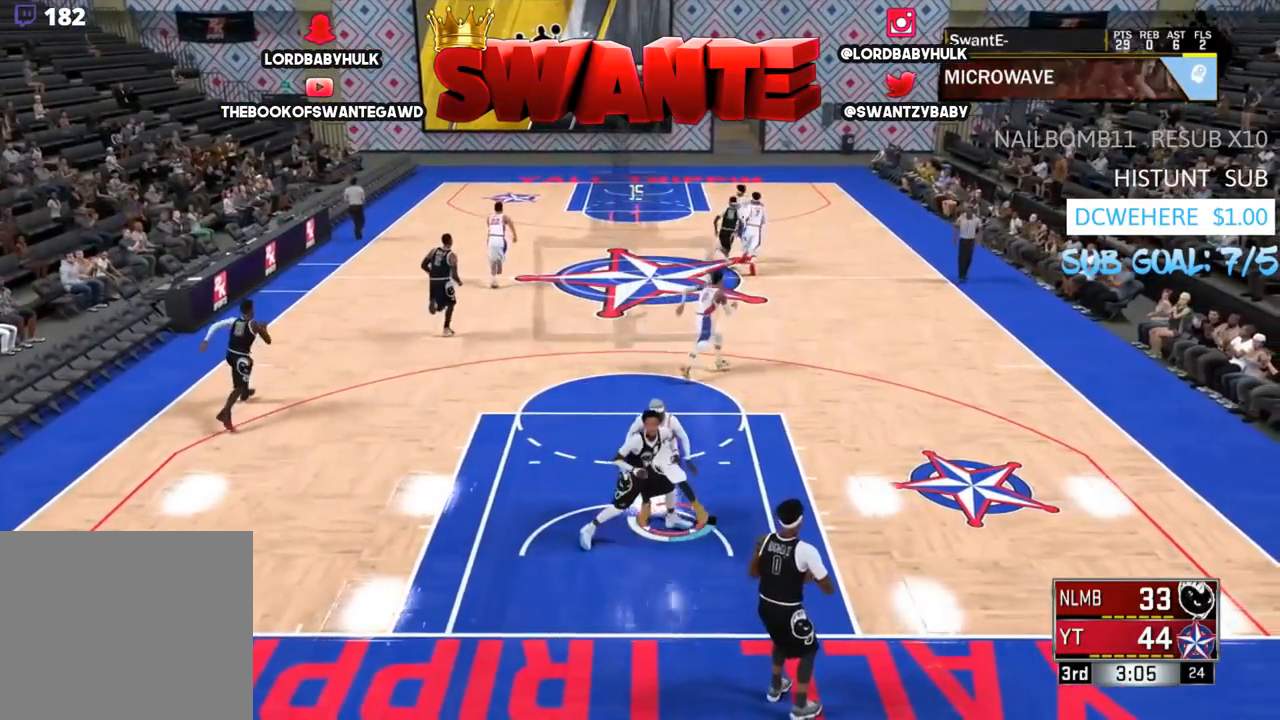
{"buttons": [], "left_stick": "left", "right_stick": "center", "events": [[83, "SQUARE", "down"], [83, "left_stick", "center"], [217, "SQUARE", "up"], [283, "SQUARE", "down"], [383, "SQUARE", "up"], [417, "left_stick", "left"]]}
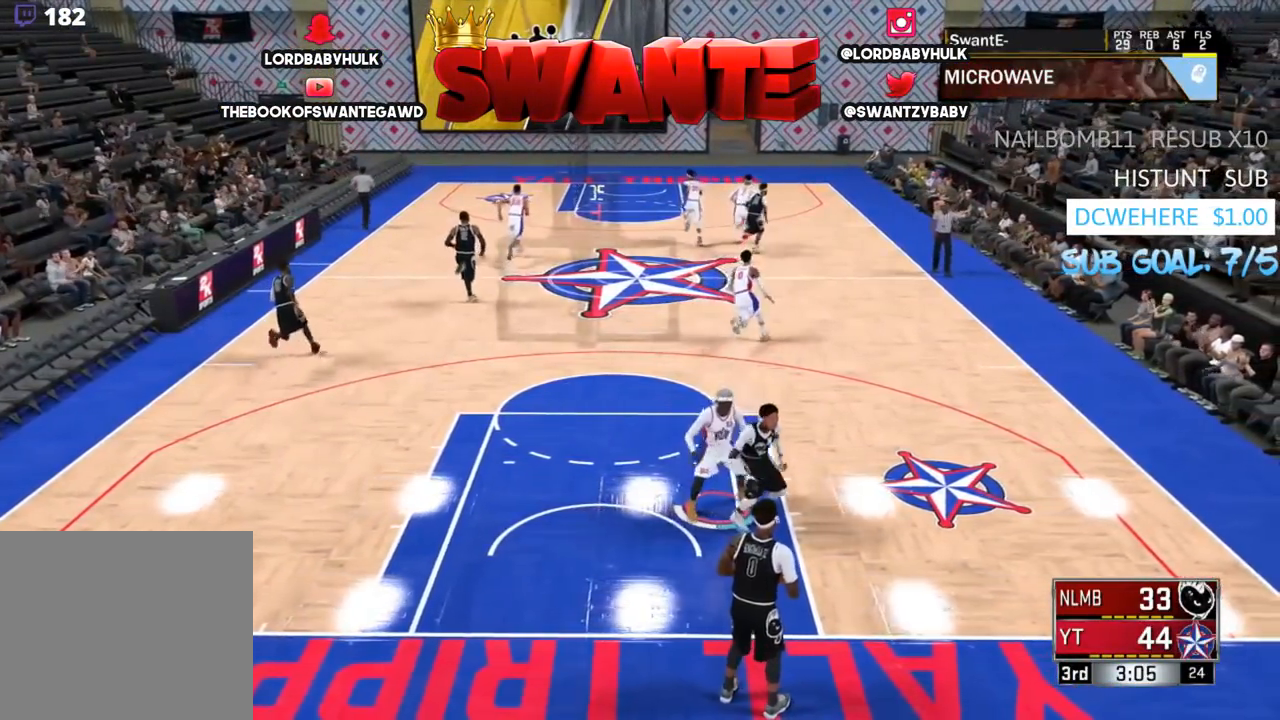
{"buttons": ["SQUARE"], "left_stick": "center", "right_stick": "center", "events": [[183, "left_stick", "center"], [217, "SQUARE", "down"], [317, "SQUARE", "up"], [383, "SQUARE", "down"]]}
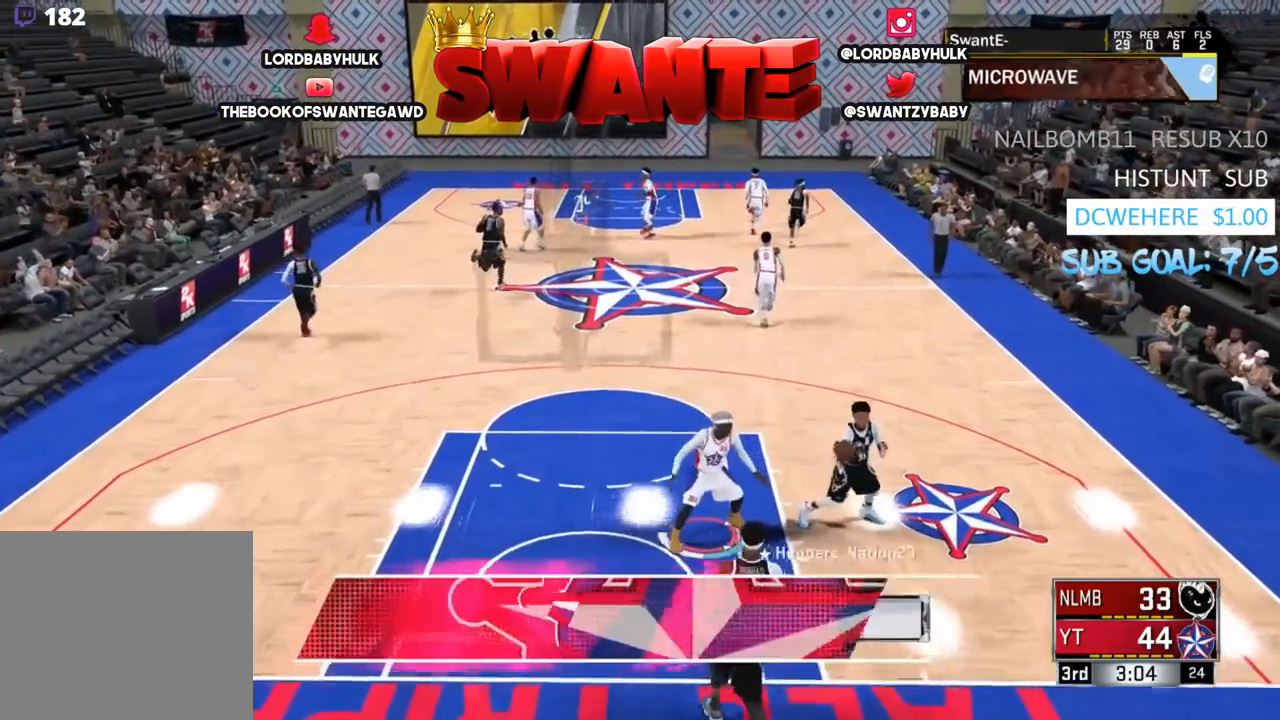
{"buttons": ["R2", "L3"], "left_stick": "up", "right_stick": "center", "events": [[17, "SQUARE", "up"], [83, "left_stick", "up"], [150, "R2", "down"], [450, "L3", "down"]]}
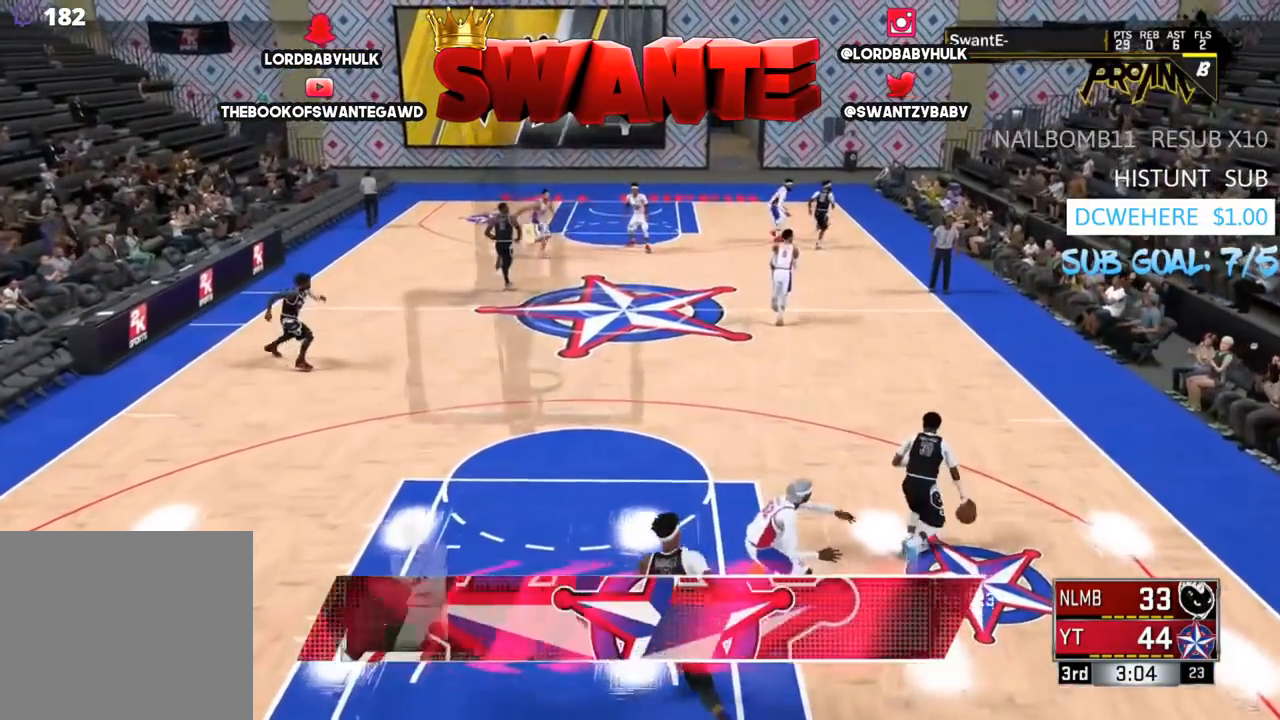
{"buttons": ["R2", "L3"], "left_stick": "up", "right_stick": "center", "events": []}
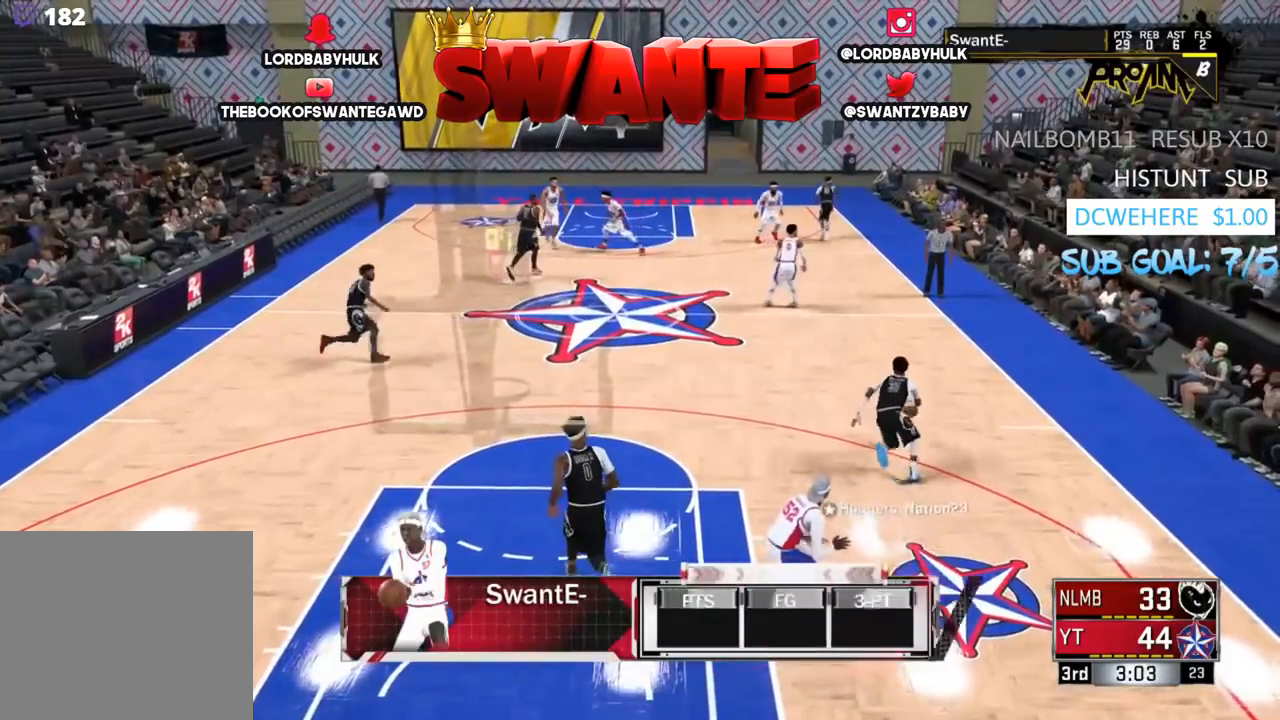
{"buttons": ["R2", "L3"], "left_stick": "up", "right_stick": "center", "events": []}
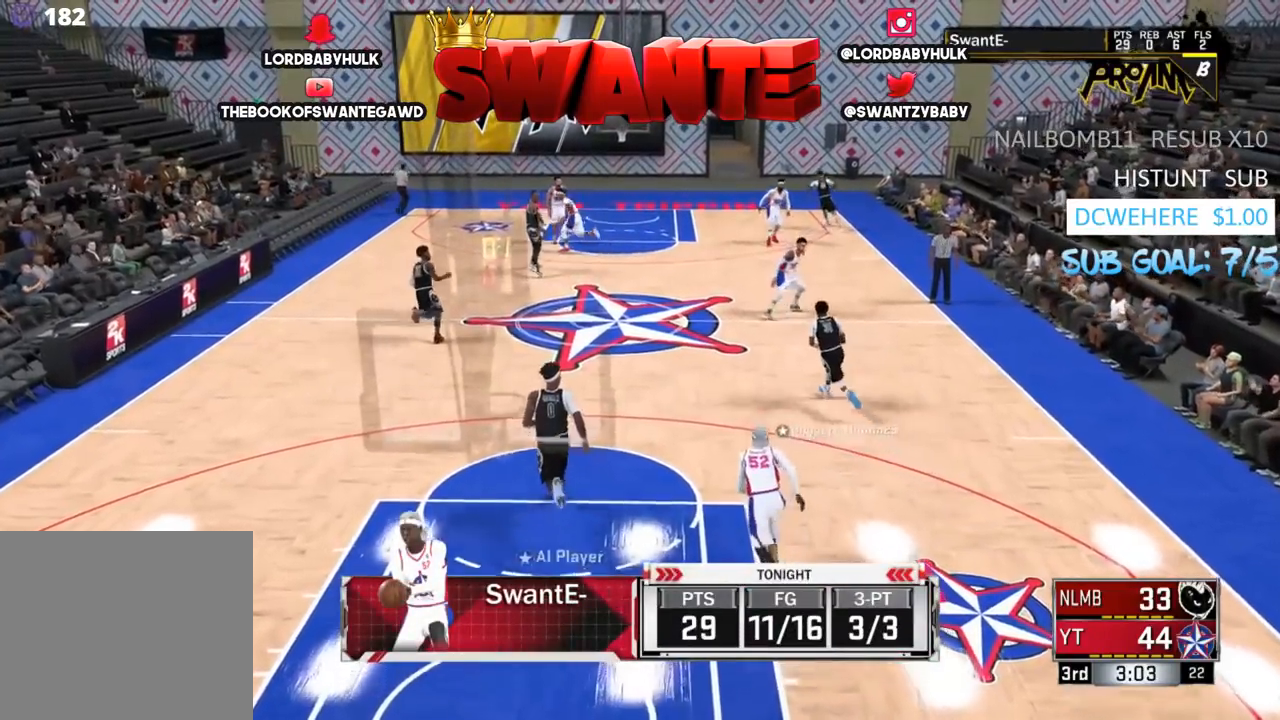
{"buttons": ["R2", "L3"], "left_stick": "up", "right_stick": "center", "events": []}
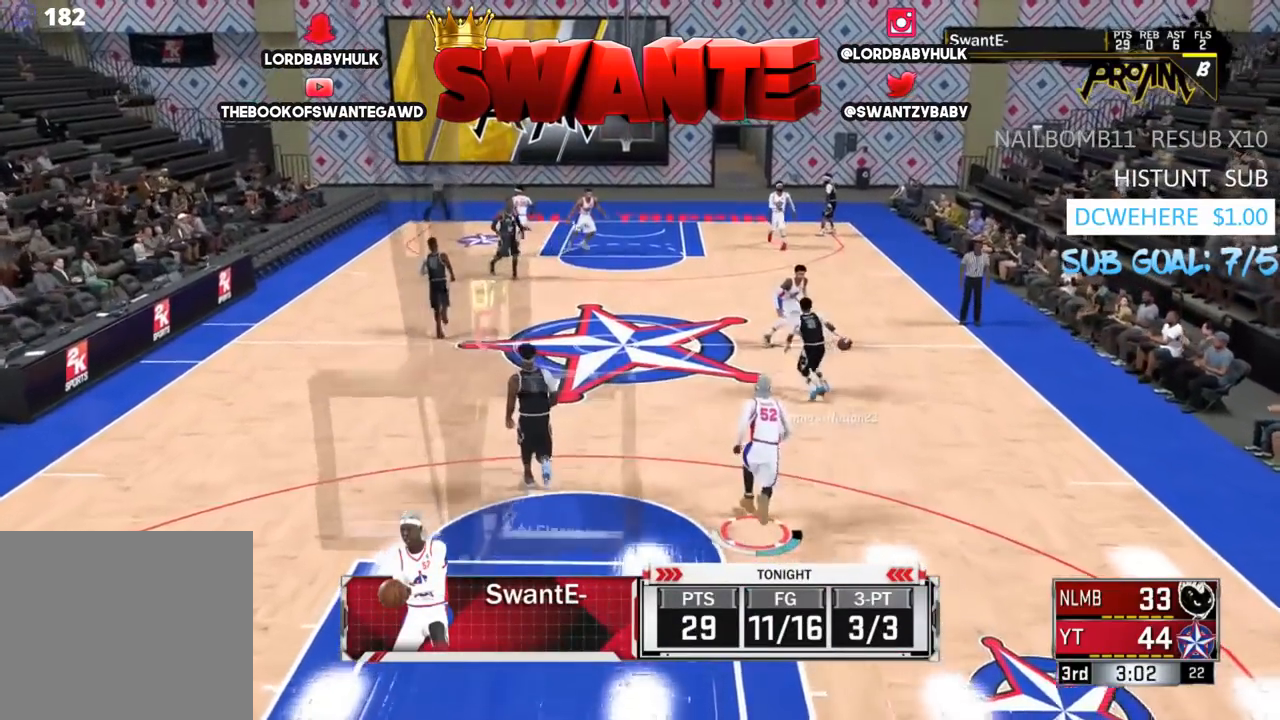
{"buttons": ["R2", "L3"], "left_stick": "up", "right_stick": "center", "events": []}
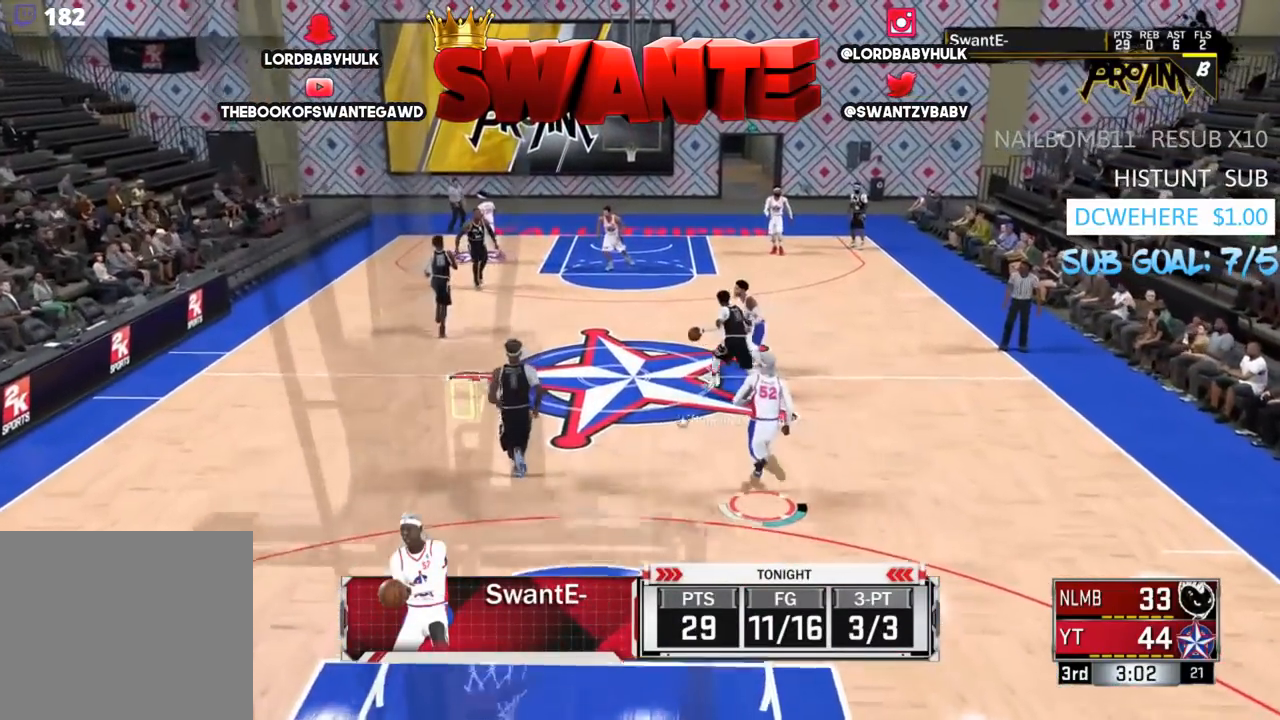
{"buttons": ["R2", "L3"], "left_stick": "up", "right_stick": "center", "events": []}
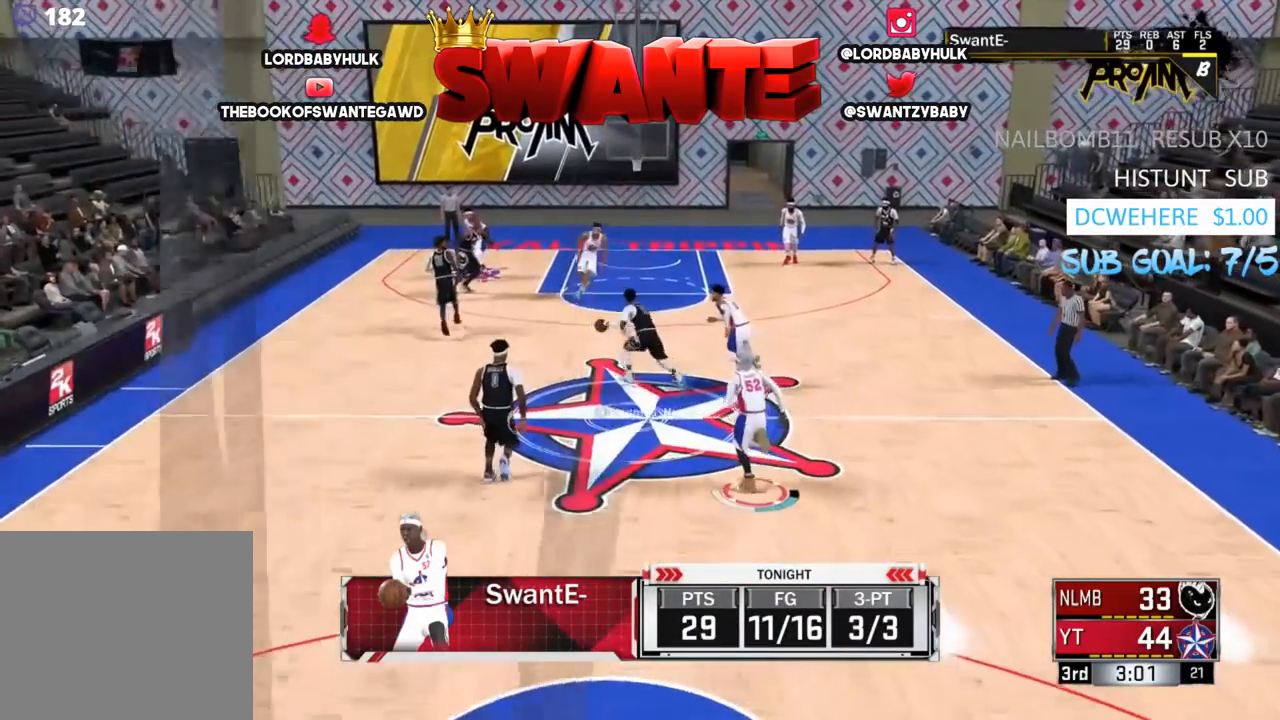
{"buttons": ["R2"], "left_stick": "up", "right_stick": "center", "events": [[383, "L3", "up"]]}
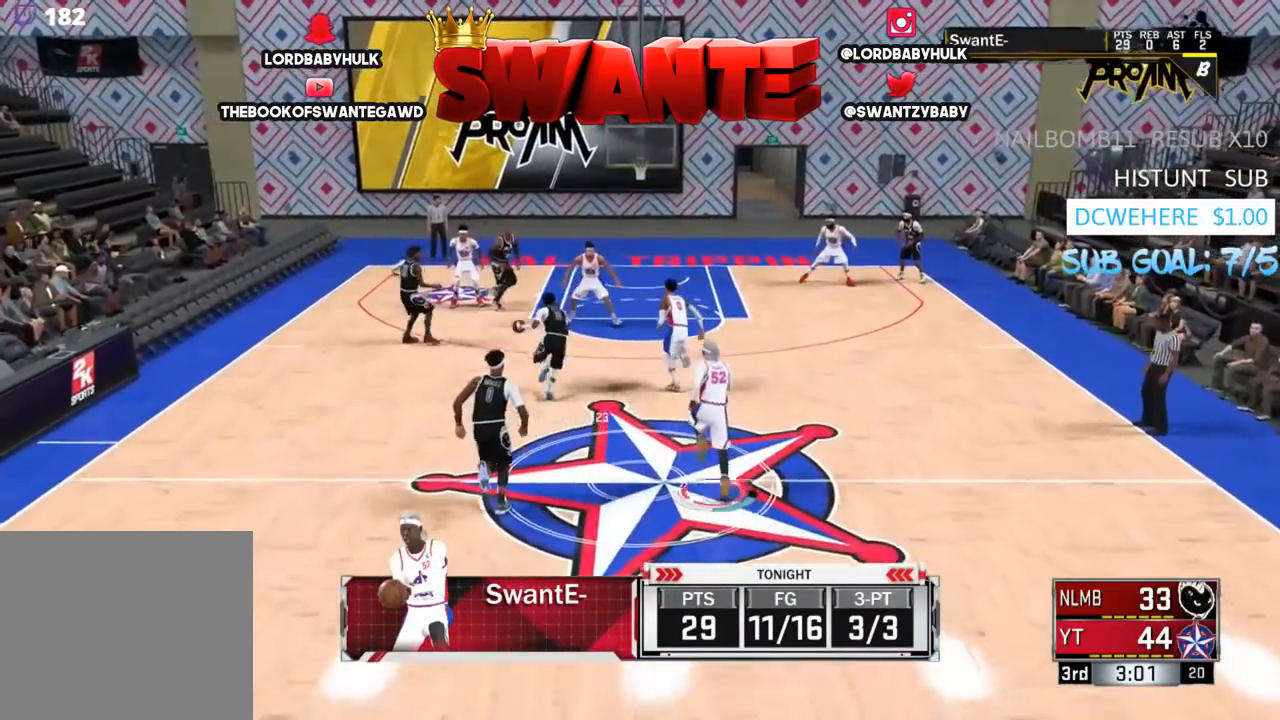
{"buttons": [], "left_stick": "up", "right_stick": "center", "events": [[500, "R2", "up"]]}
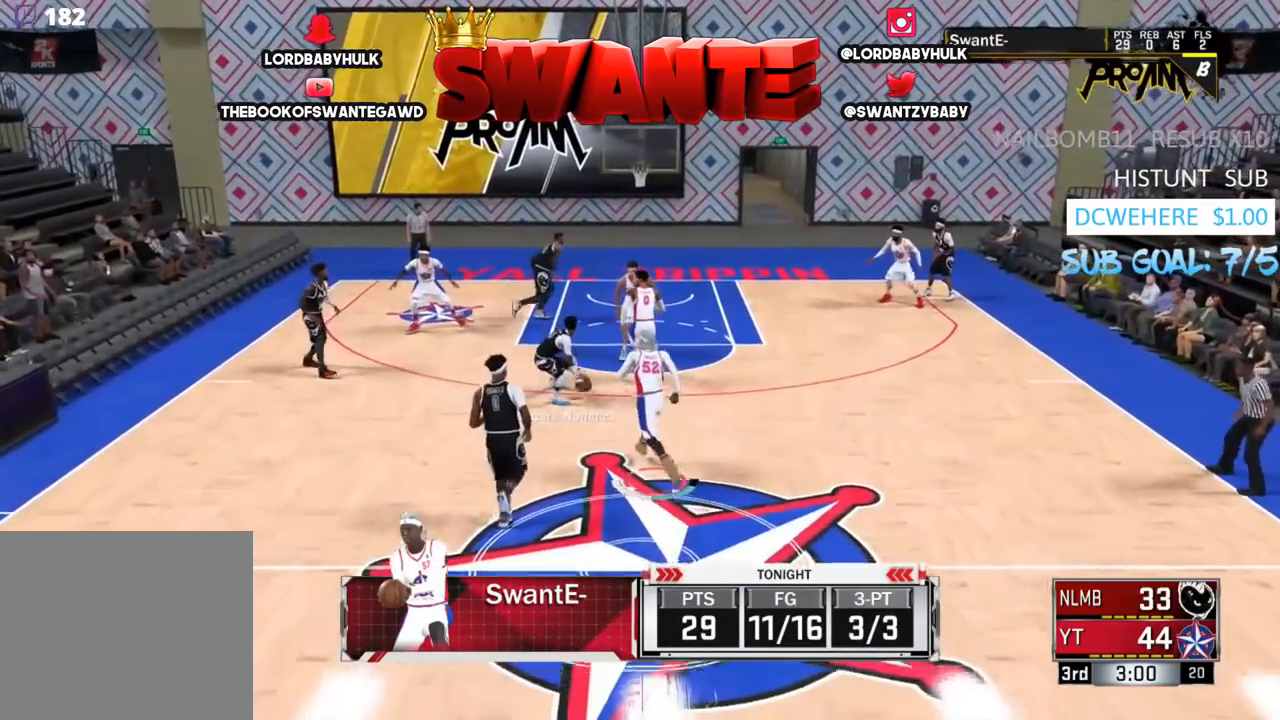
{"buttons": ["L2"], "left_stick": "down-left", "right_stick": "center", "events": [[100, "L2", "down"], [167, "left_stick", "up-left"], [267, "left_stick", "left"], [400, "left_stick", "down-left"]]}
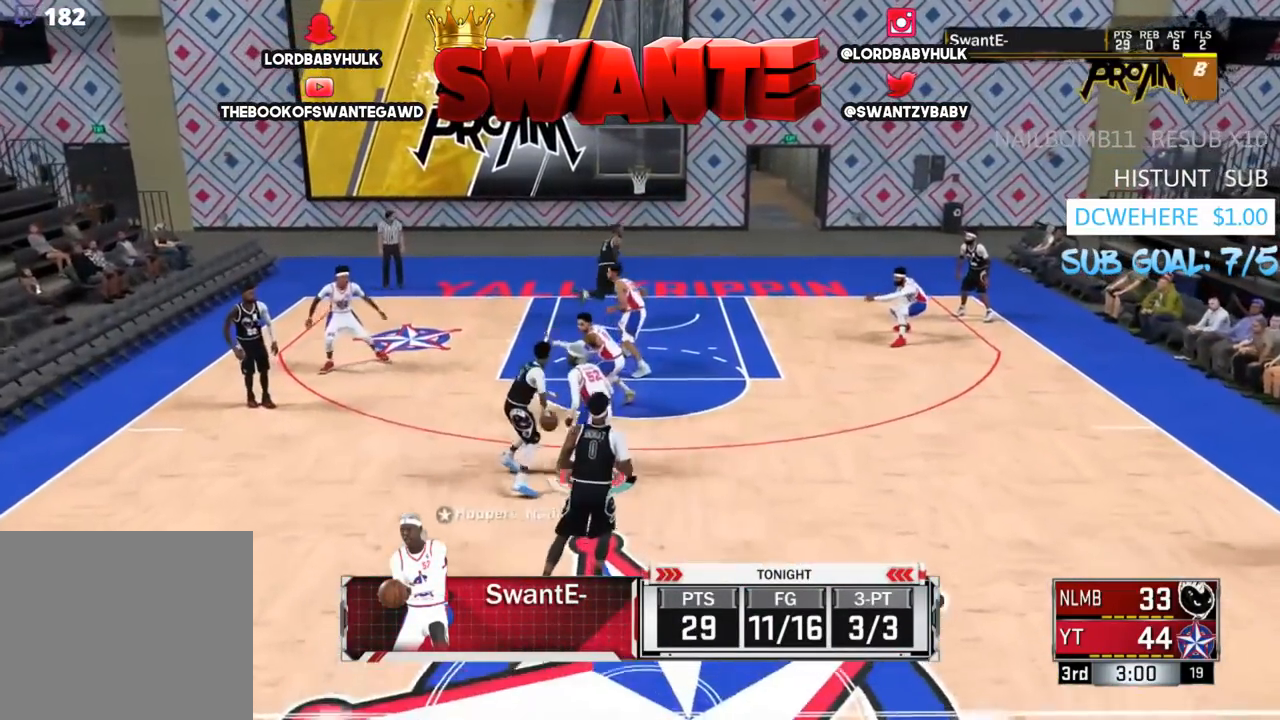
{"buttons": ["L2"], "left_stick": "center", "right_stick": "center", "events": [[400, "left_stick", "center"]]}
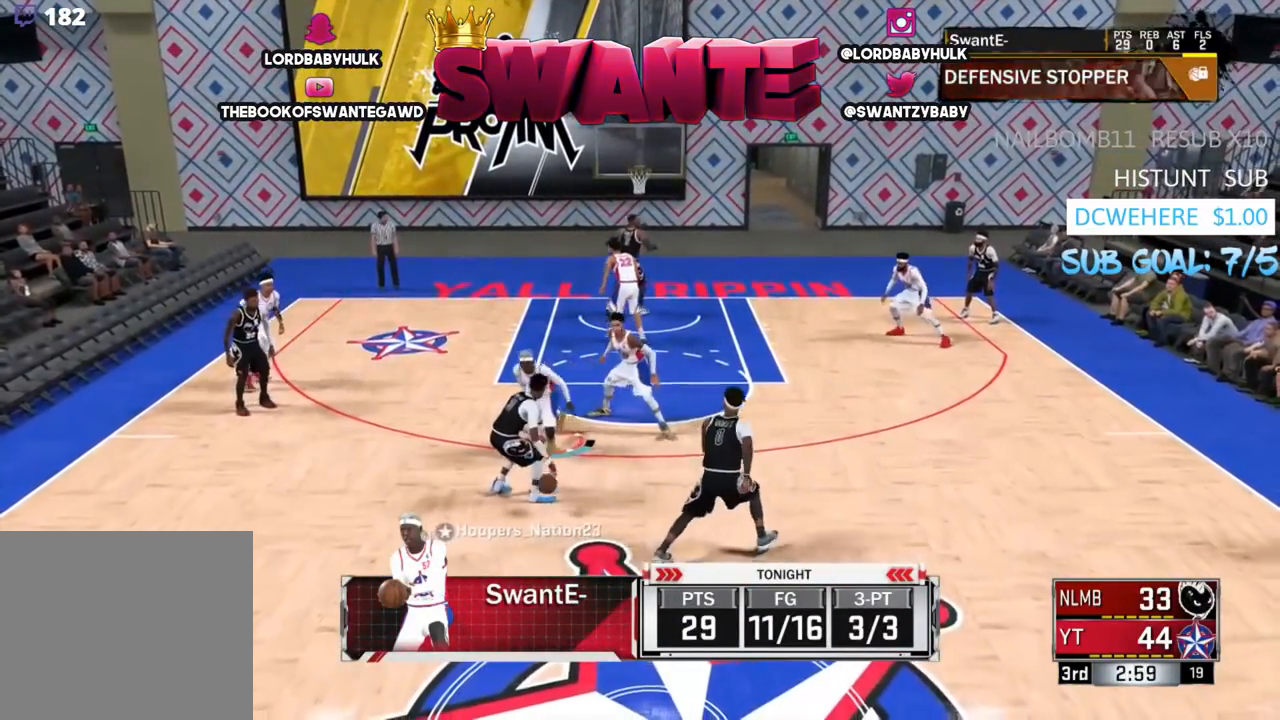
{"buttons": ["L2"], "left_stick": "left", "right_stick": "center", "events": [[233, "left_stick", "left"]]}
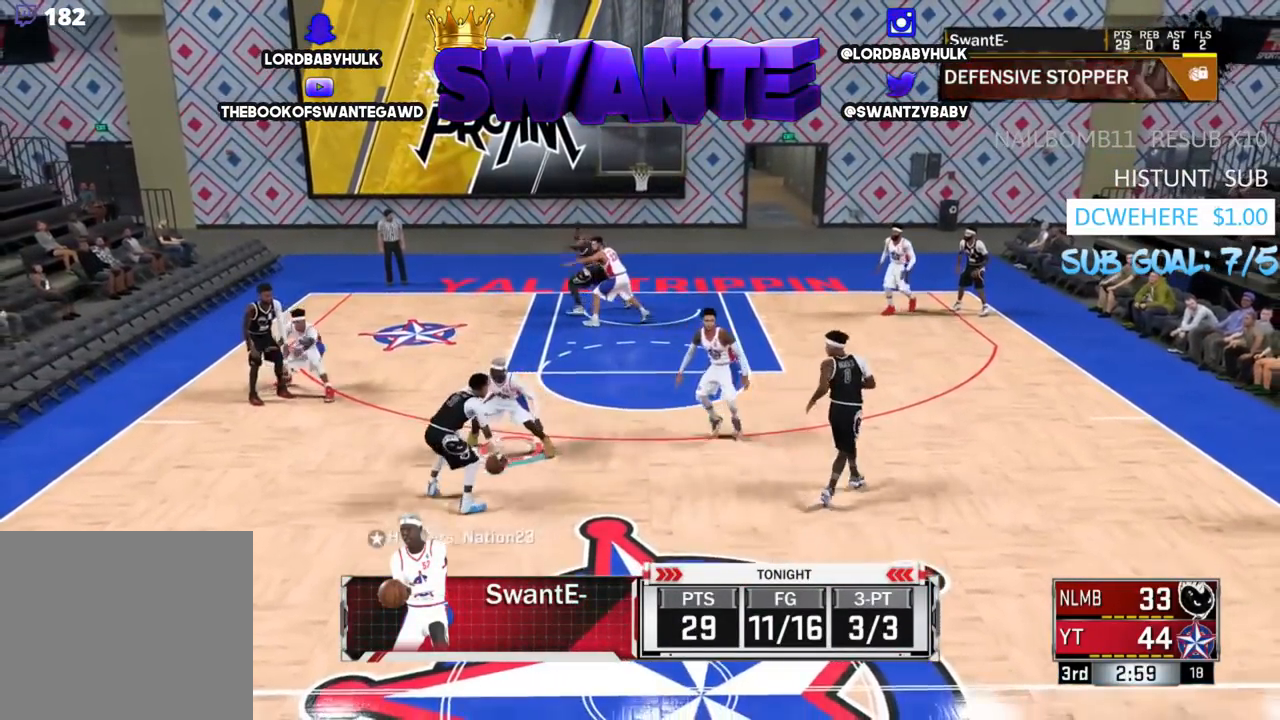
{"buttons": ["L2"], "left_stick": "right", "right_stick": "center", "events": [[217, "left_stick", "right"]]}
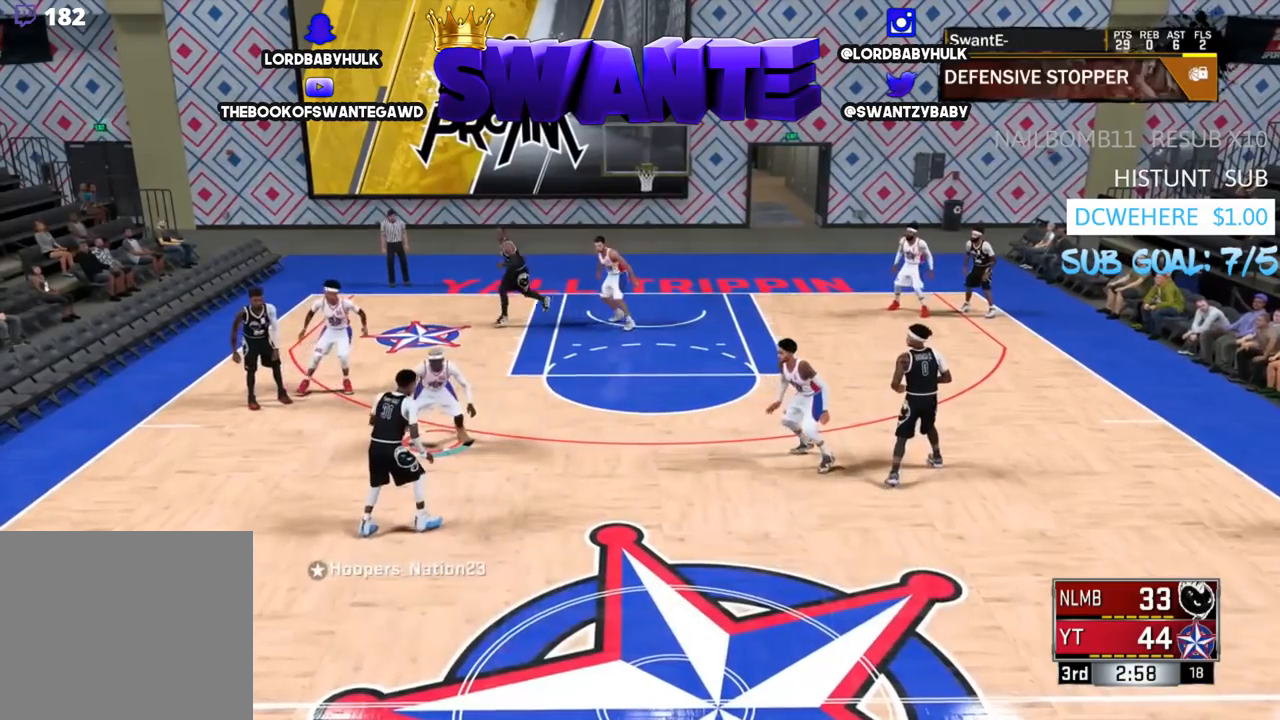
{"buttons": ["L2"], "left_stick": "up-right", "right_stick": "center", "events": [[233, "left_stick", "up-right"]]}
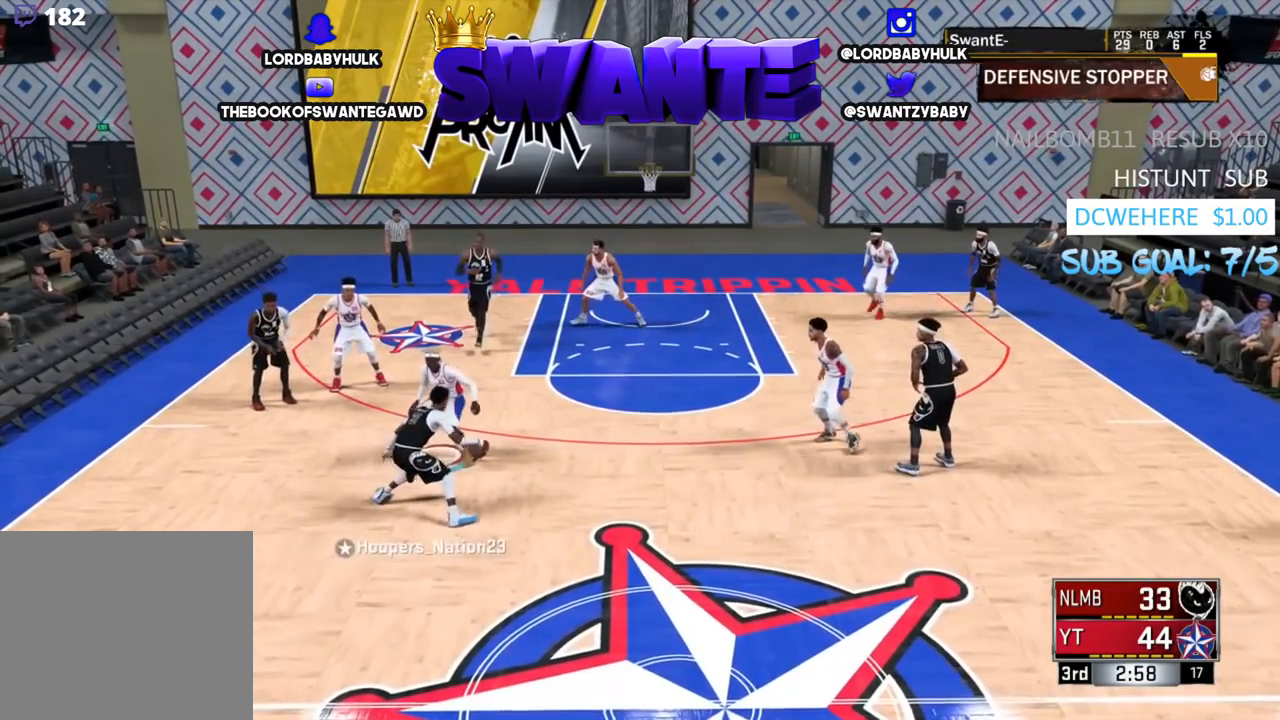
{"buttons": ["L2"], "left_stick": "up", "right_stick": "center", "events": [[250, "left_stick", "up"]]}
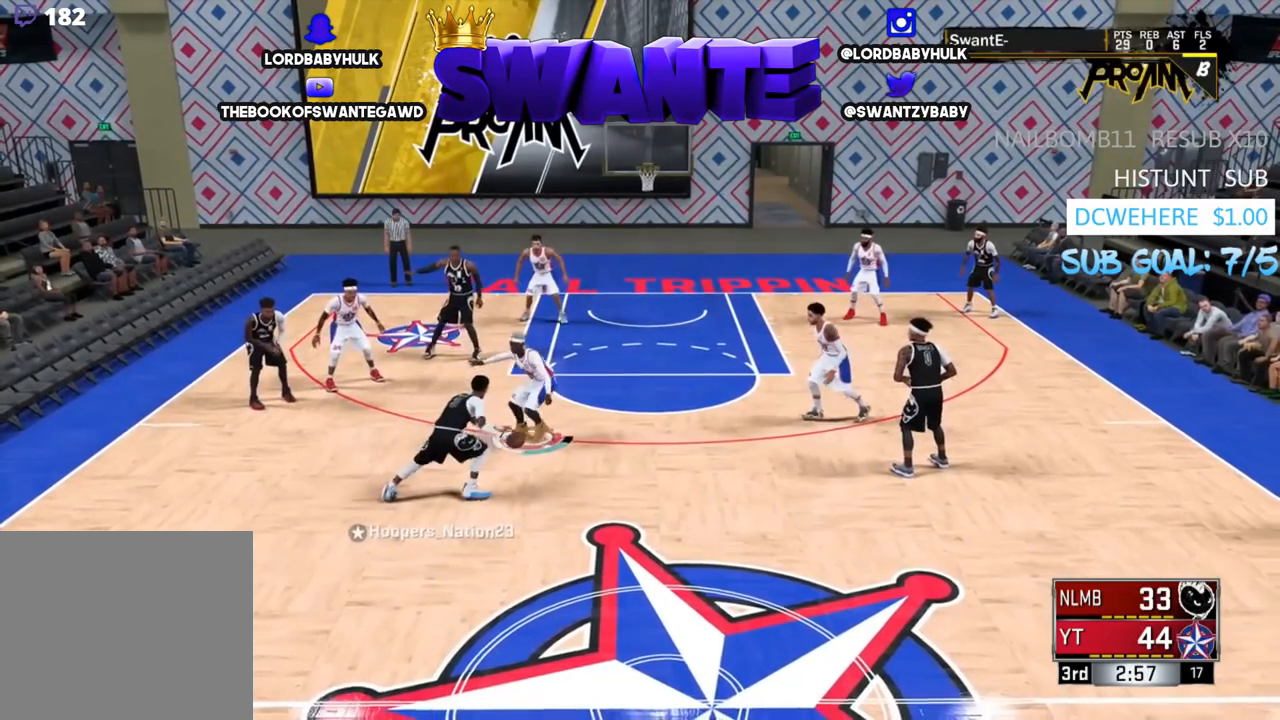
{"buttons": ["L2"], "left_stick": "up-right", "right_stick": "center", "events": [[67, "left_stick", "up-left"], [167, "left_stick", "center"], [267, "left_stick", "up-right"]]}
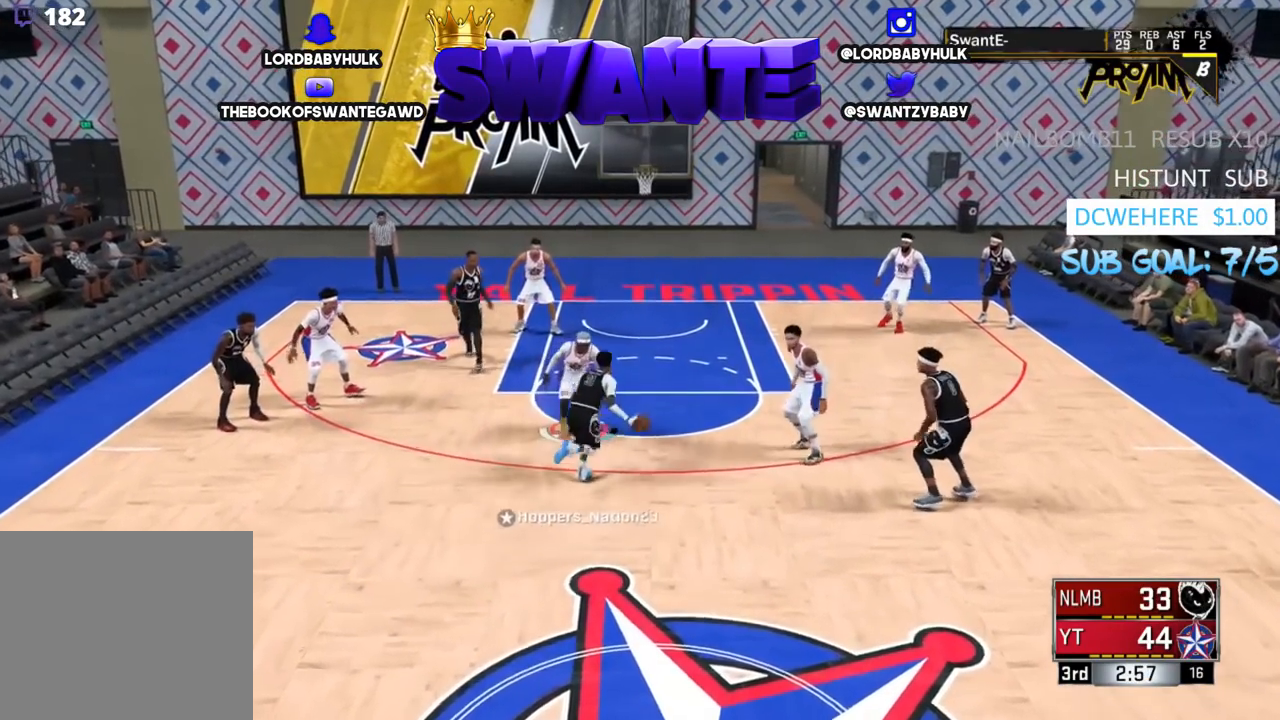
{"buttons": ["L2"], "left_stick": "up-left", "right_stick": "center", "events": [[467, "left_stick", "up-left"]]}
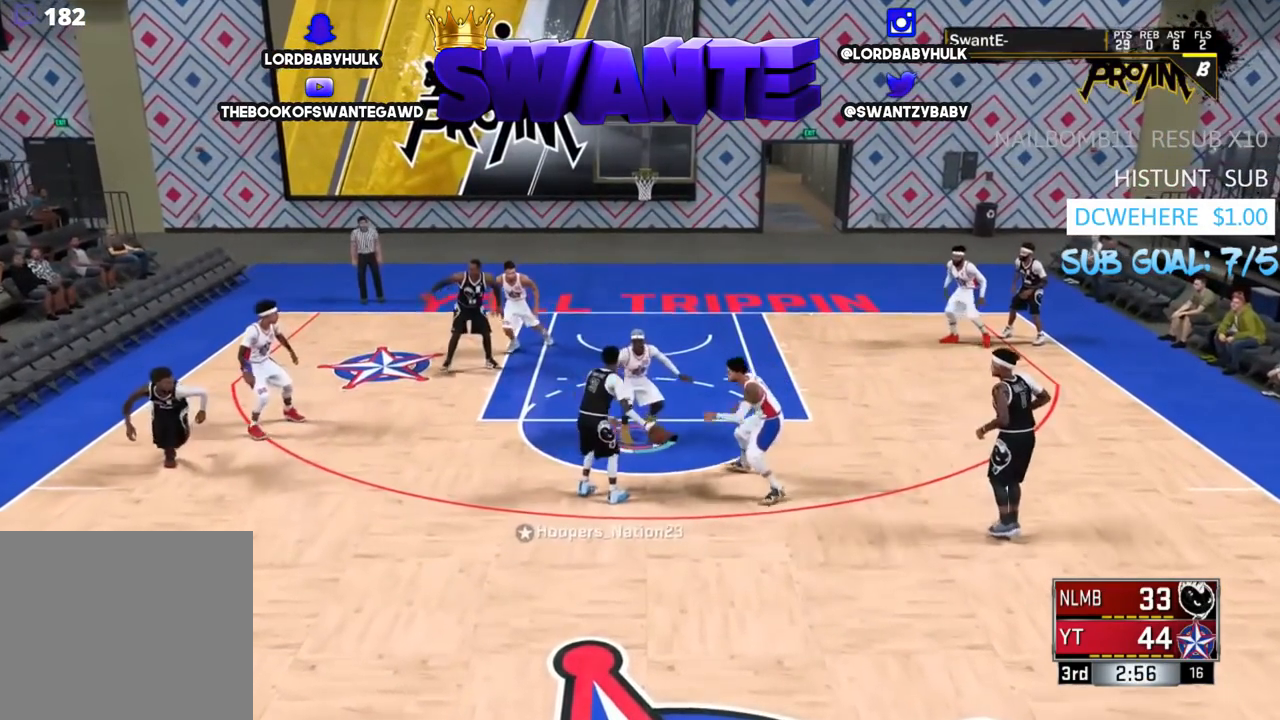
{"buttons": ["L2"], "left_stick": "down-left", "right_stick": "center", "events": [[100, "left_stick", "left"], [200, "left_stick", "down-left"]]}
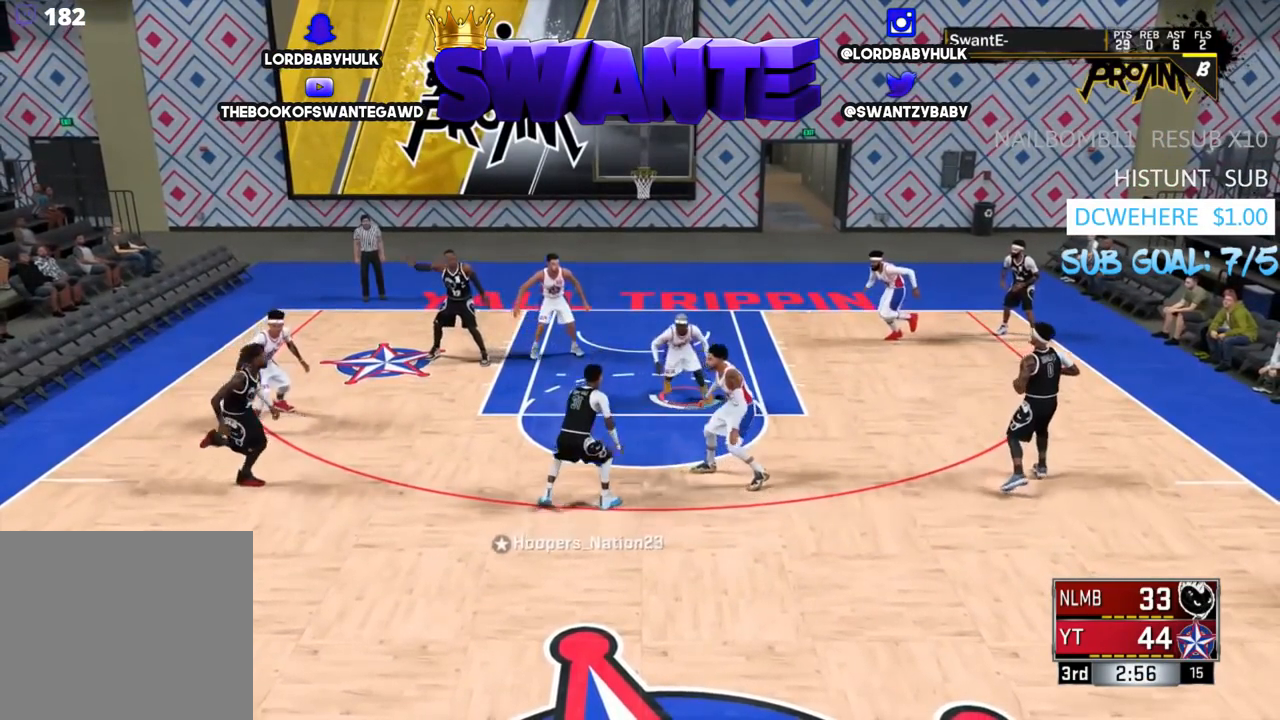
{"buttons": ["L2"], "left_stick": "down-left", "right_stick": "down-left", "events": [[450, "right_stick", "down-left"]]}
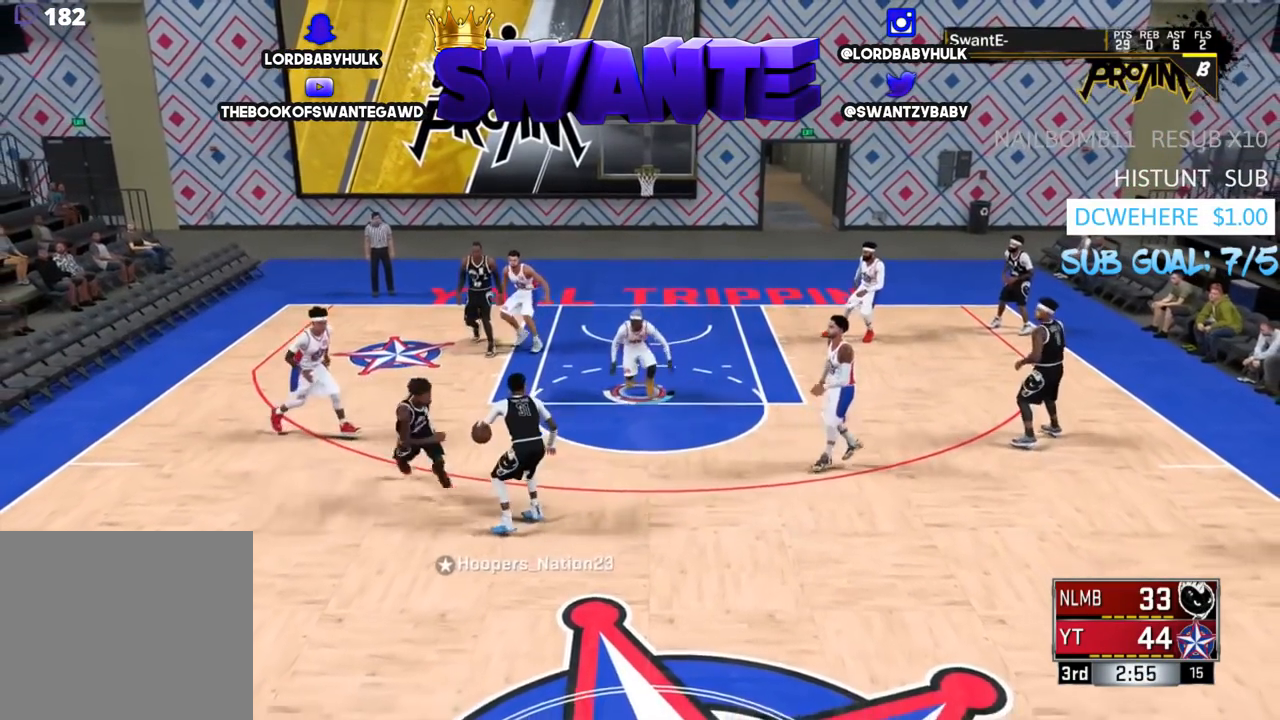
{"buttons": ["L2"], "left_stick": "down-right", "right_stick": "down", "events": [[250, "left_stick", "down"], [383, "right_stick", "down"], [417, "left_stick", "down-right"]]}
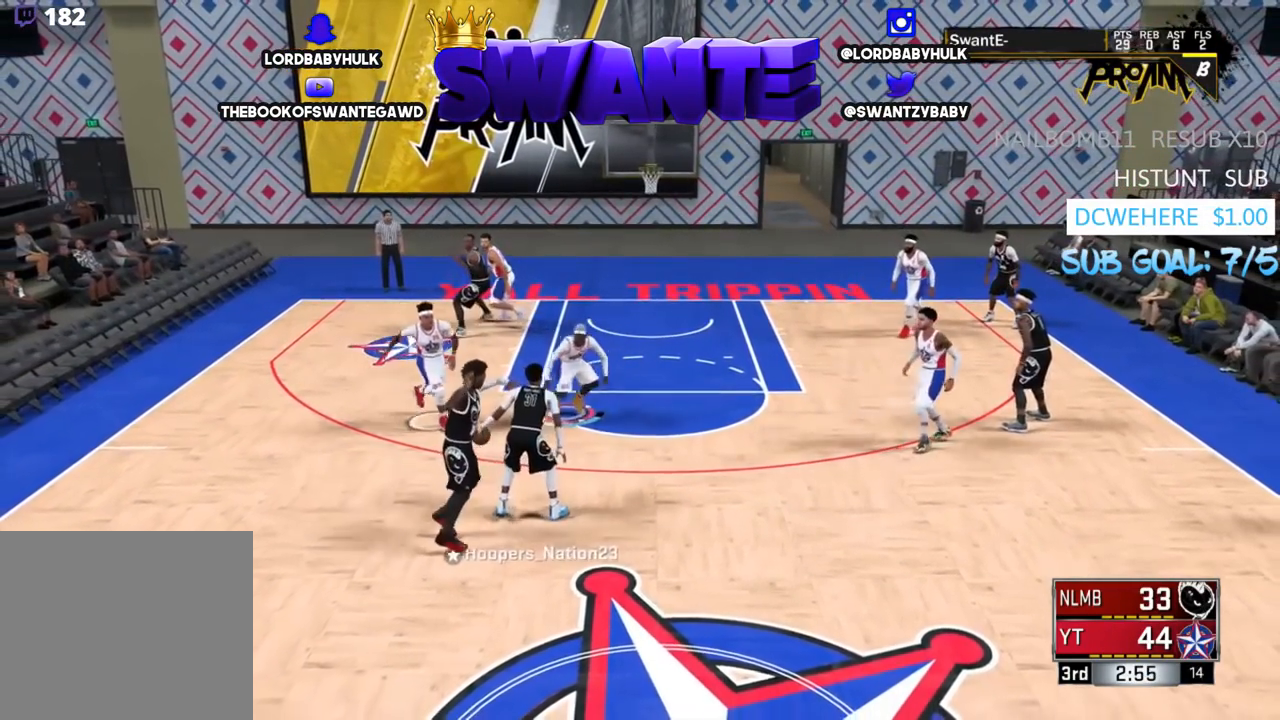
{"buttons": ["L2", "R2"], "left_stick": "up", "right_stick": "down", "events": [[117, "R2", "down"], [283, "left_stick", "center"], [350, "left_stick", "up"]]}
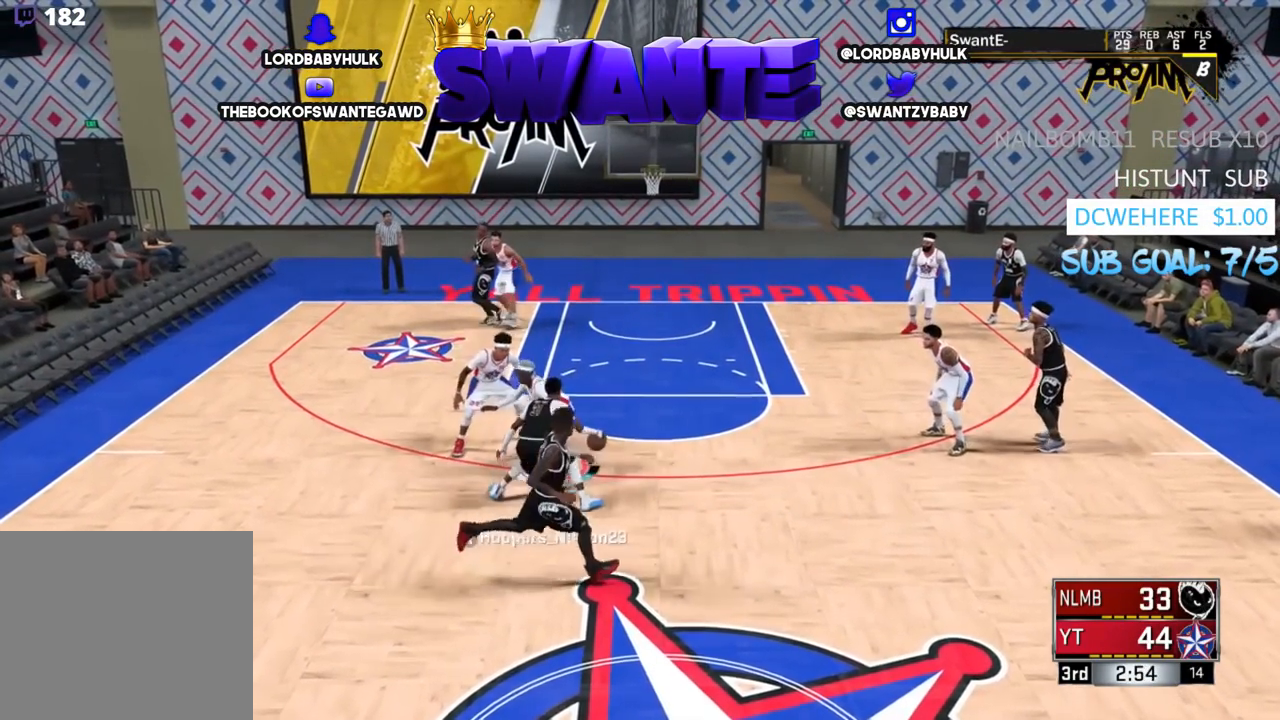
{"buttons": ["L2", "R2"], "left_stick": "up-left", "right_stick": "center", "events": [[117, "left_stick", "up-right"], [417, "left_stick", "up-left"], [433, "right_stick", "center"]]}
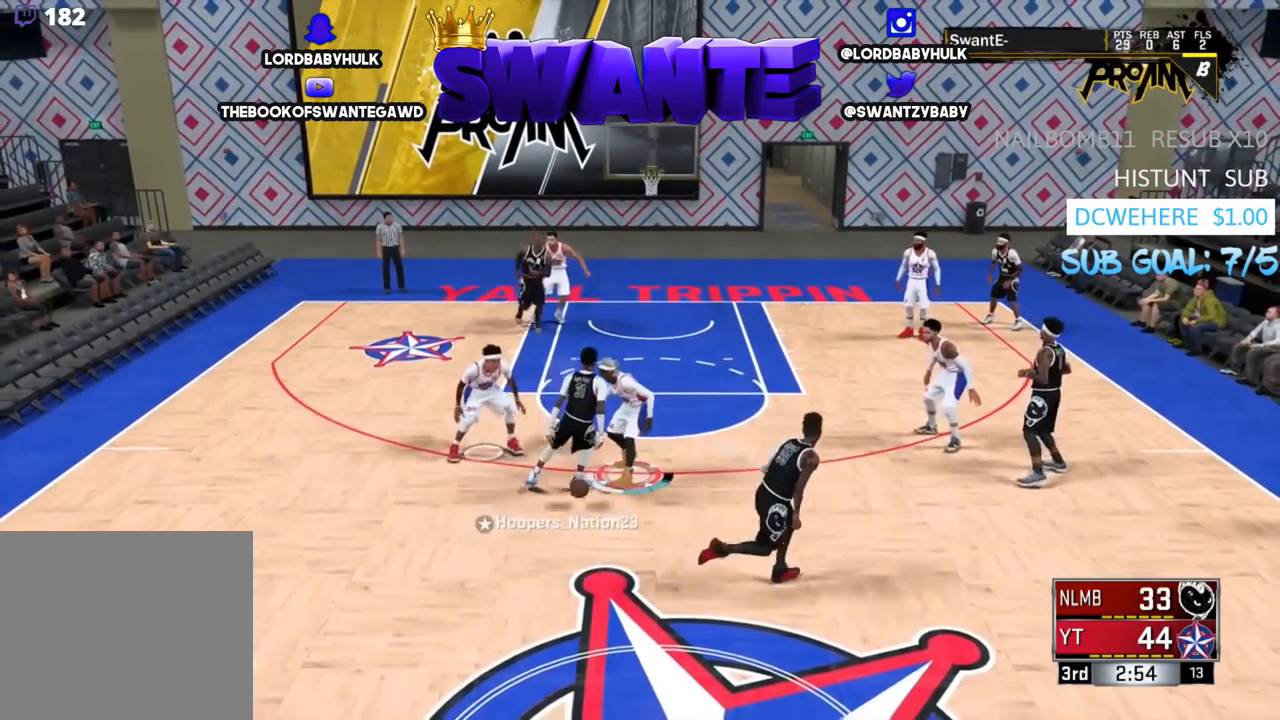
{"buttons": ["L2"], "left_stick": "down-right", "right_stick": "center", "events": [[100, "left_stick", "down-left"], [167, "left_stick", "down-right"], [200, "R2", "up"]]}
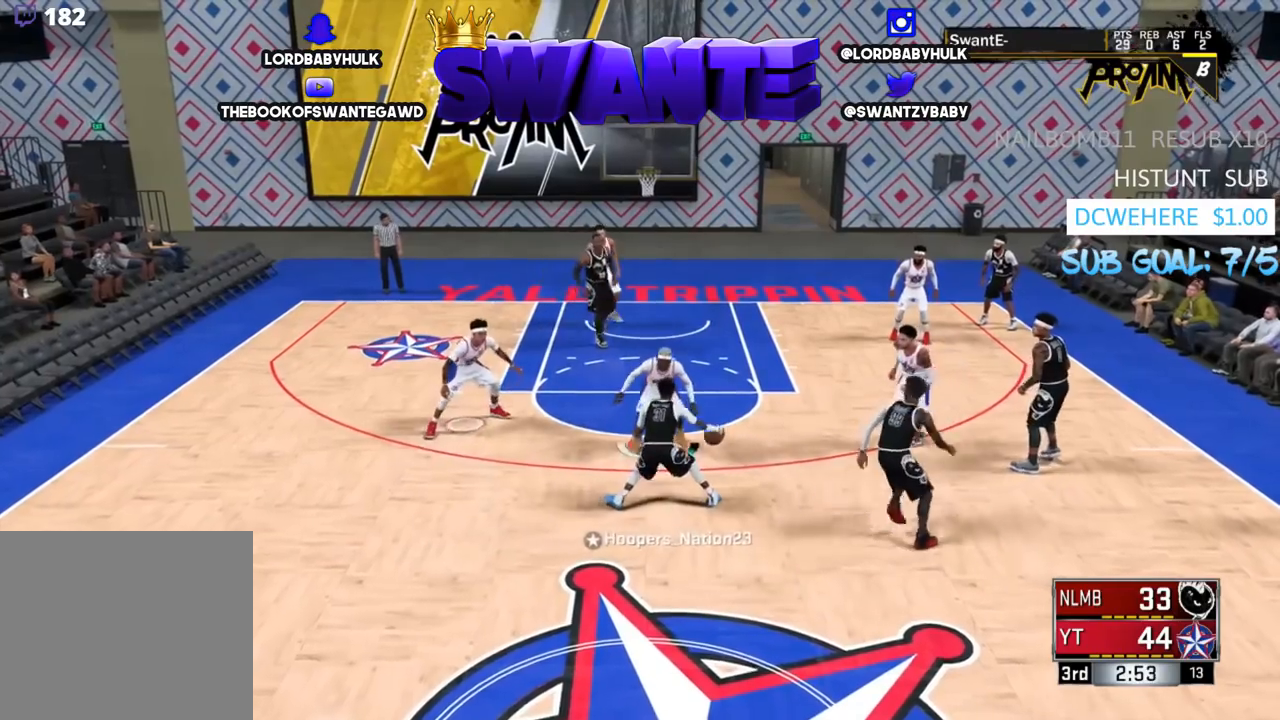
{"buttons": ["L2"], "left_stick": "left", "right_stick": "center", "events": [[200, "left_stick", "down-left"], [367, "left_stick", "left"]]}
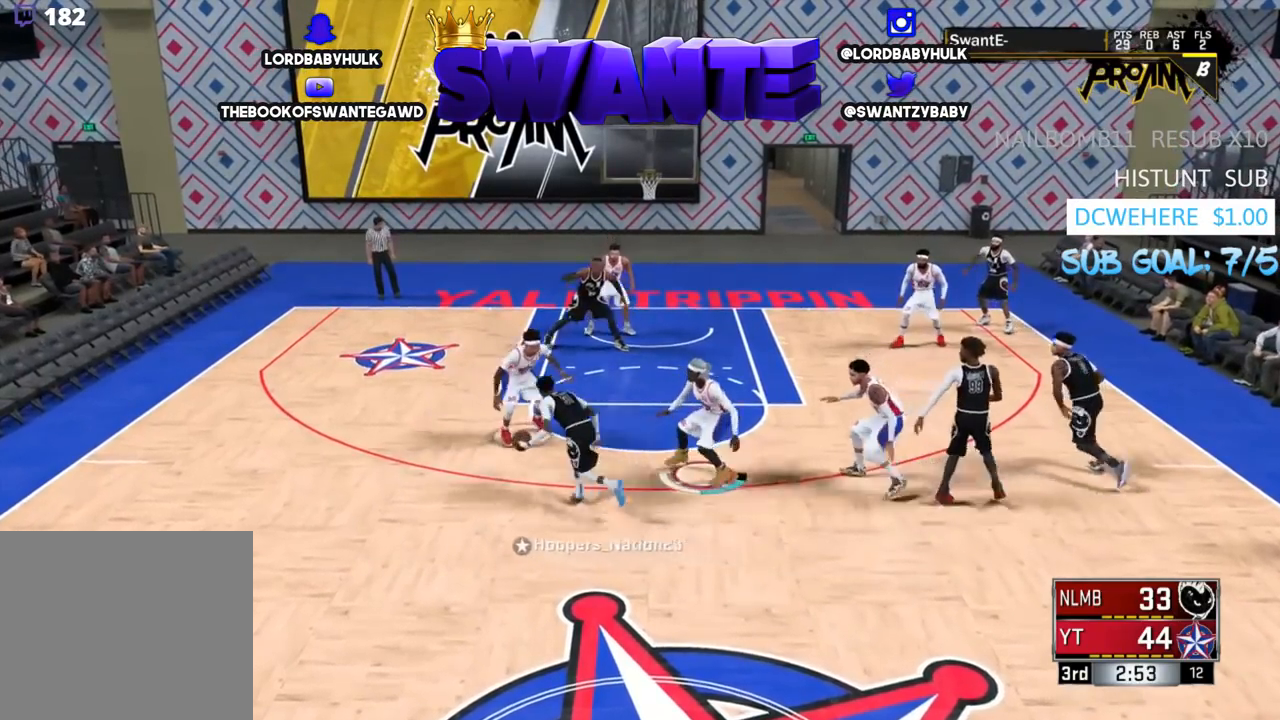
{"buttons": ["R2"], "left_stick": "up", "right_stick": "center", "events": [[33, "R2", "down"], [67, "left_stick", "up-left"], [300, "left_stick", "up"], [433, "L2", "up"]]}
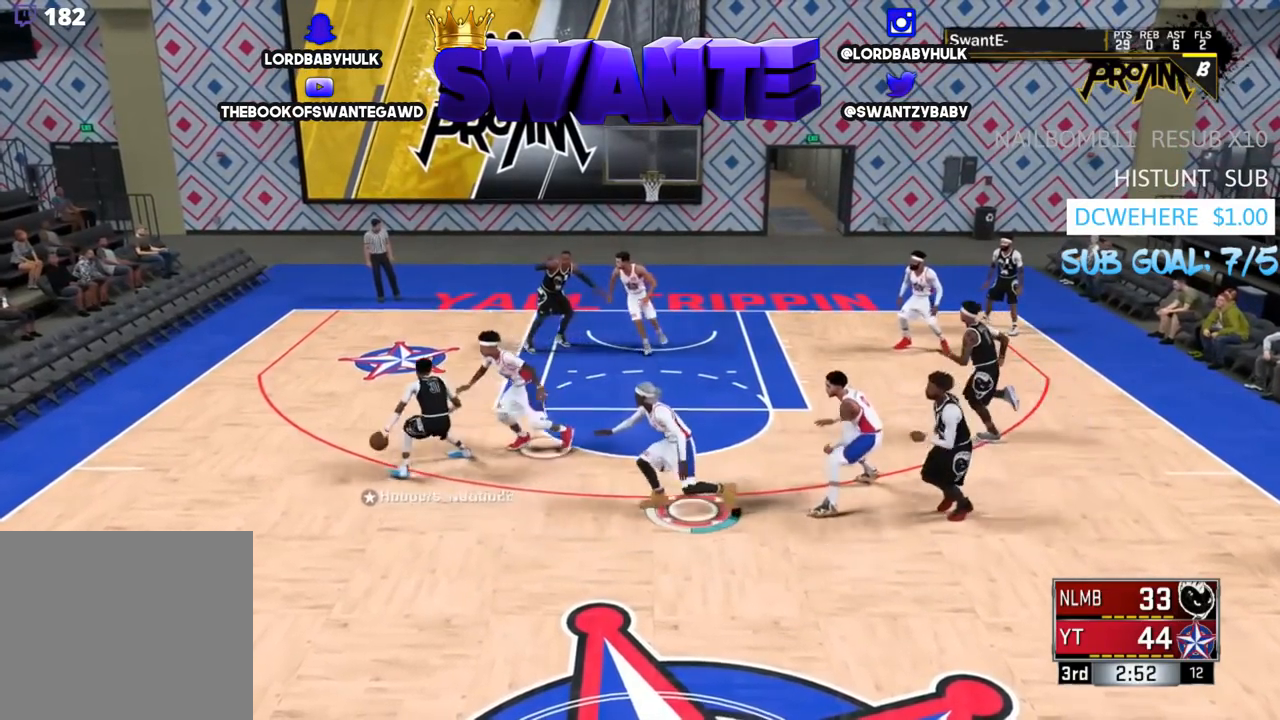
{"buttons": ["R2"], "left_stick": "up", "right_stick": "center", "events": []}